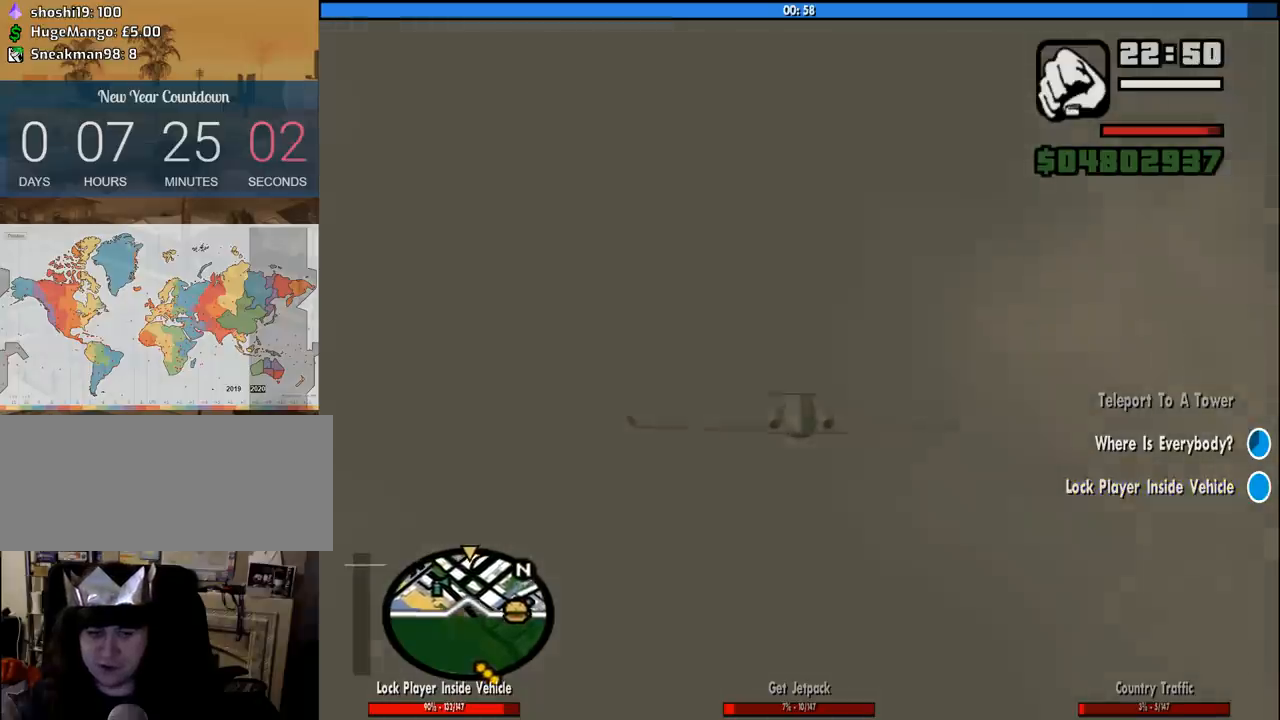
Gameplay with keyboard and mouse; each line is a JSON object with the keys and mouse buttons held at the frame after it. "events" lists presses ("down") and releases ("up") of "1", "2", "3", "4", "5", "6", "8", "a", "alt", "c", "ctrl", "d", "down", "e", "escape", "f", "f1", "f2", "f3", "g", "h", "left", "num2", "q", "r", "right", "s", "shift", "space", "tab", "up", "v", "w", "x", "z", "mouse_left", "mouse_middle", "mouse_right", "mouse_wheel_up" and "mouse_wheel_down" between this image and that frame as [ms after this image, input, new state], when the widget could be followed in between. "mouse_left", "mouse_middle", "mouse_right", "mouse_wheel_up", "mouse_wheel_down" = the "left", "middle", "right", "wheel_up", "wheel_down" buttons of the "mouse" list. No other keys are recorded. Mouse movement is not recorded.
{"keys": ["w"], "mouse": [], "events": []}
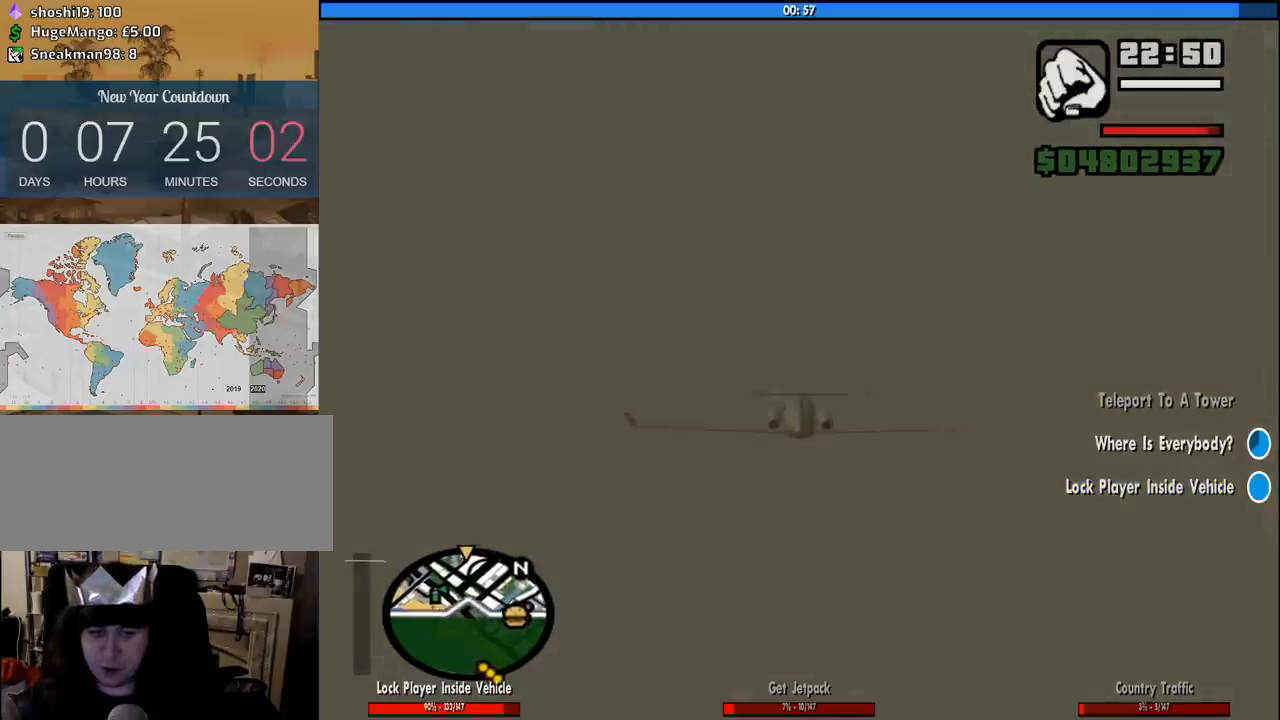
{"keys": ["w"], "mouse": [], "events": []}
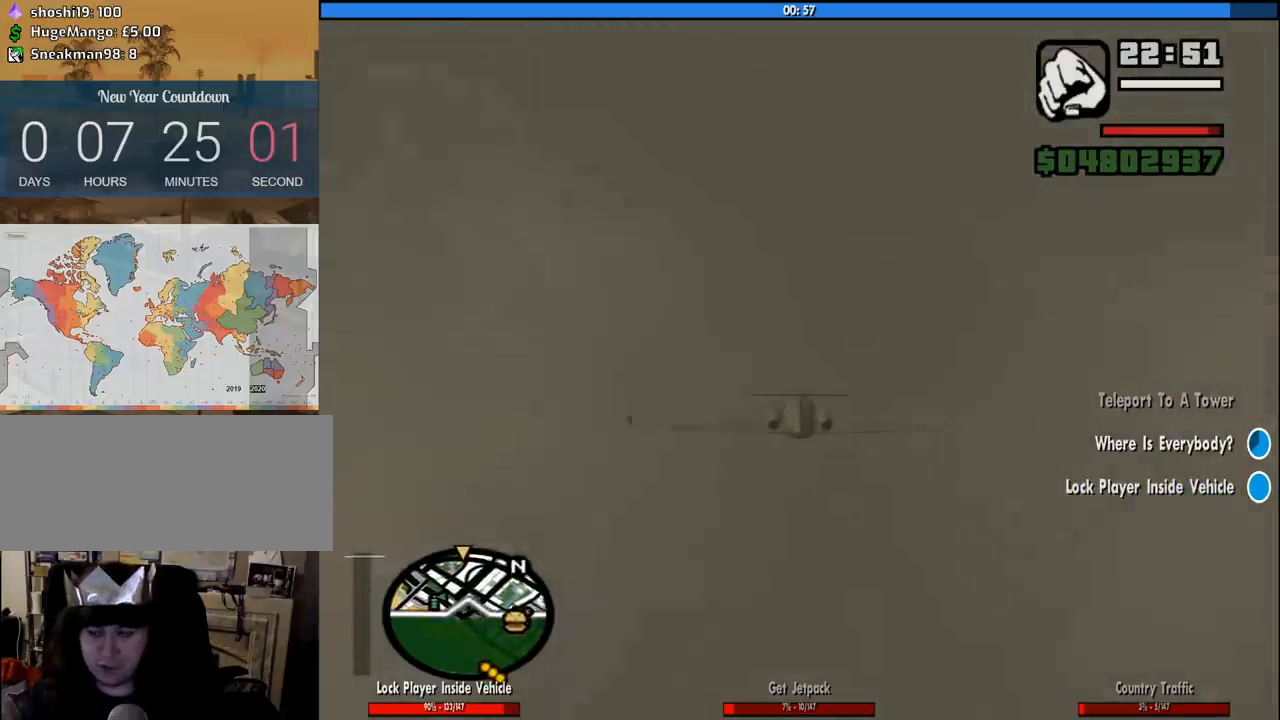
{"keys": ["w"], "mouse": [], "events": []}
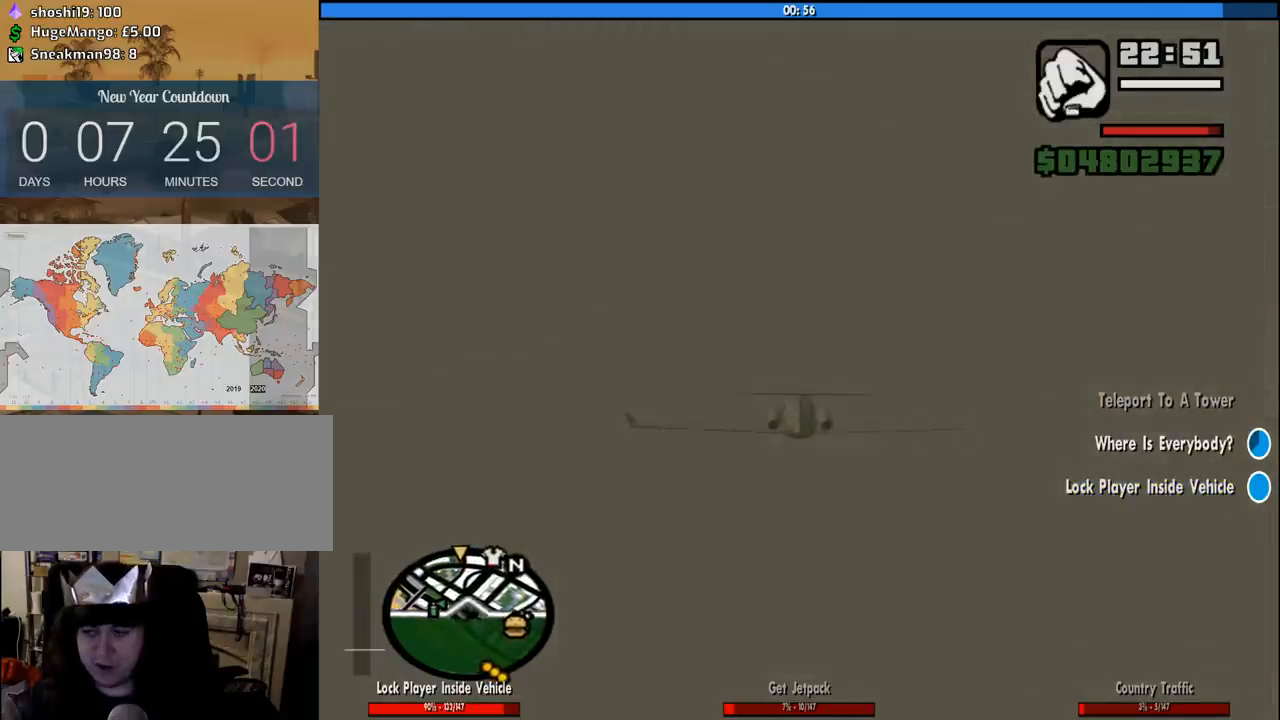
{"keys": ["q", "w"], "mouse": [], "events": [[33, "e", "down"], [216, "e", "up"], [500, "q", "down"]]}
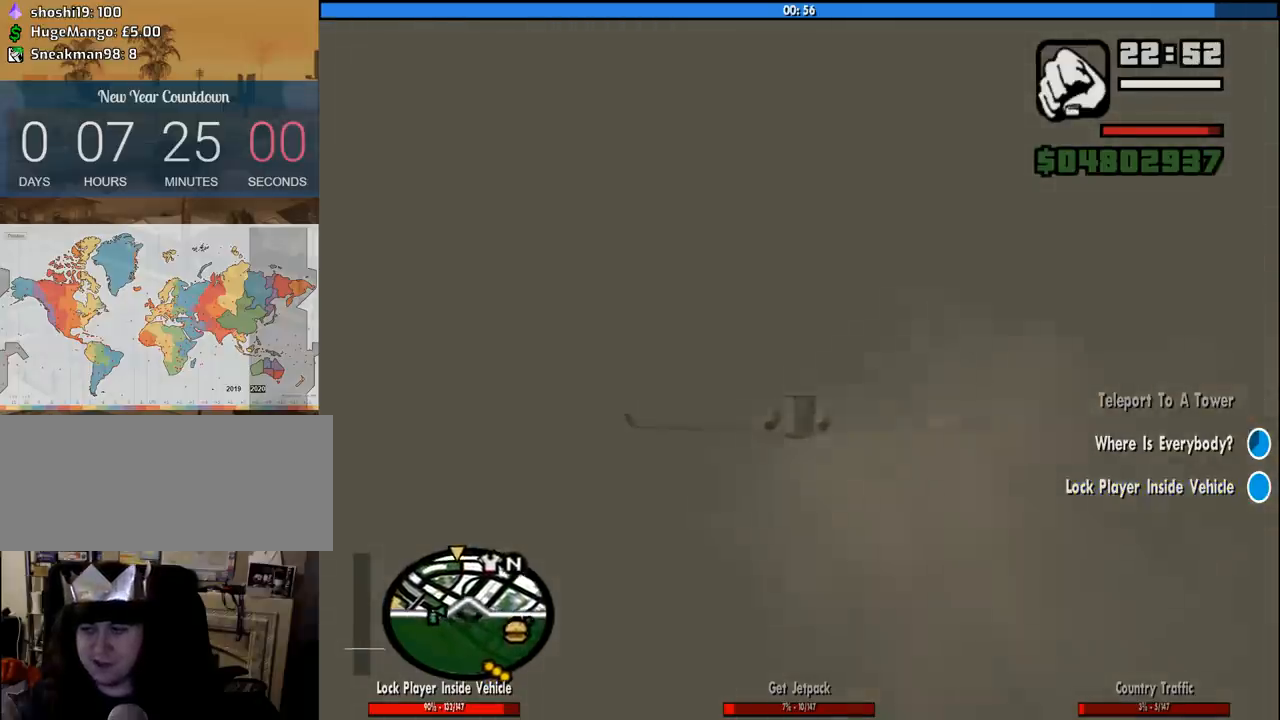
{"keys": ["w"], "mouse": [], "events": [[233, "q", "up"]]}
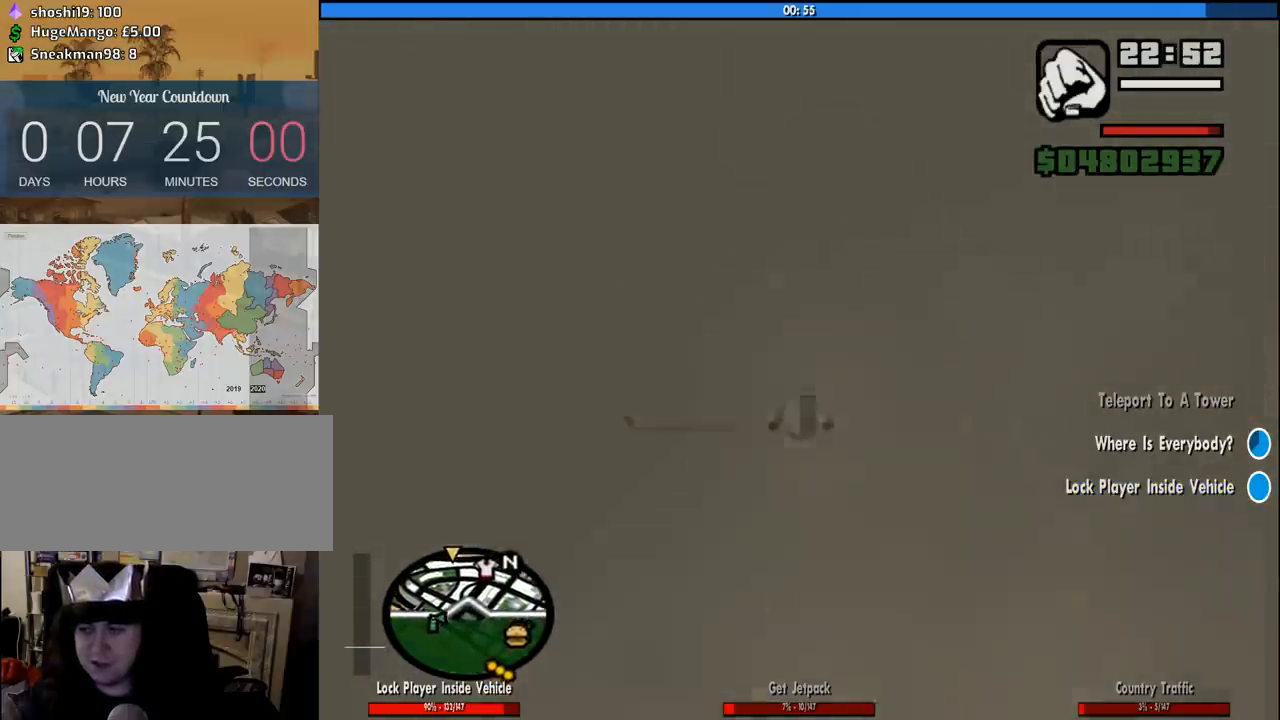
{"keys": ["w"], "mouse": [], "events": []}
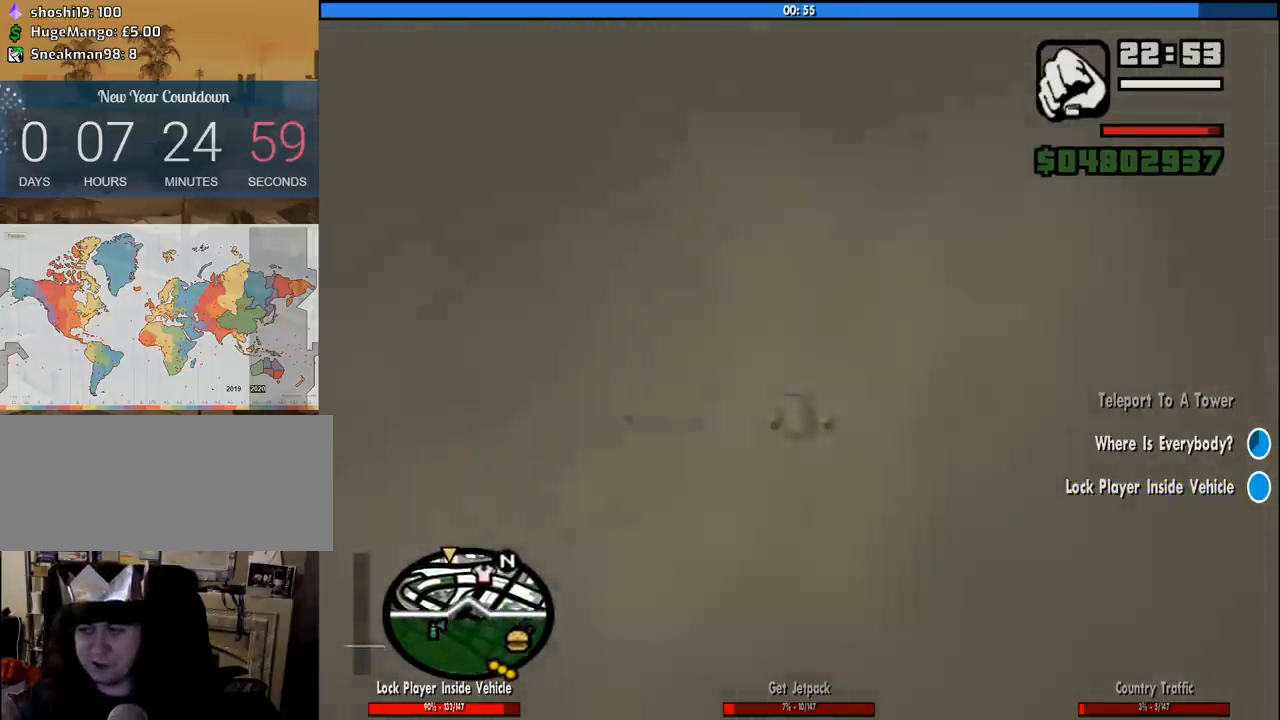
{"keys": ["w"], "mouse": [], "events": [[216, "q", "down"], [350, "q", "up"]]}
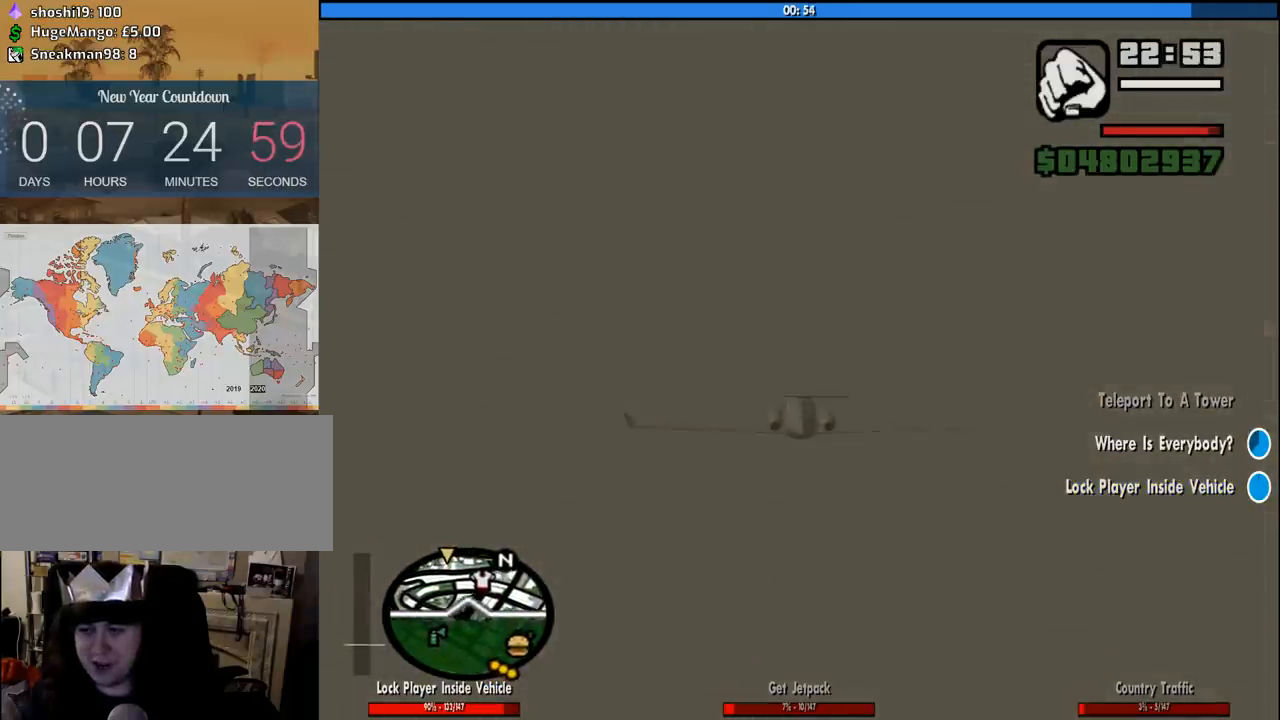
{"keys": ["q", "w"], "mouse": [], "events": [[283, "q", "down"]]}
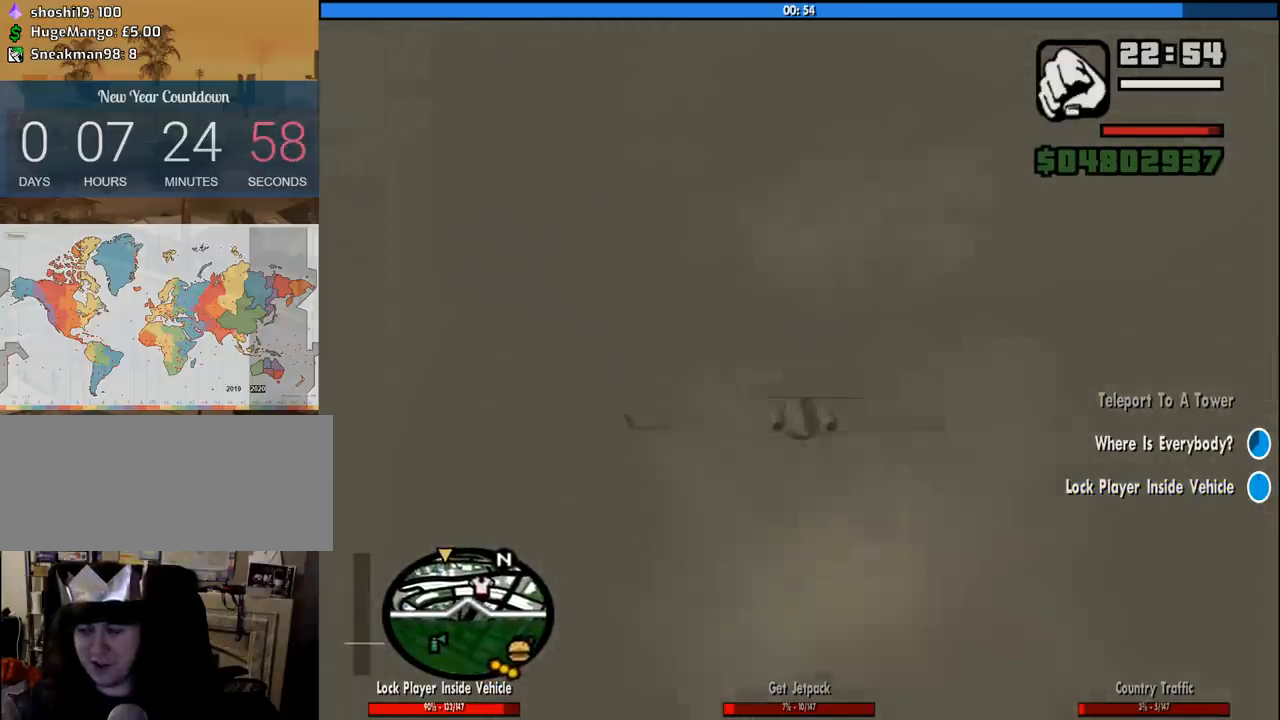
{"keys": ["q", "w"], "mouse": [], "events": []}
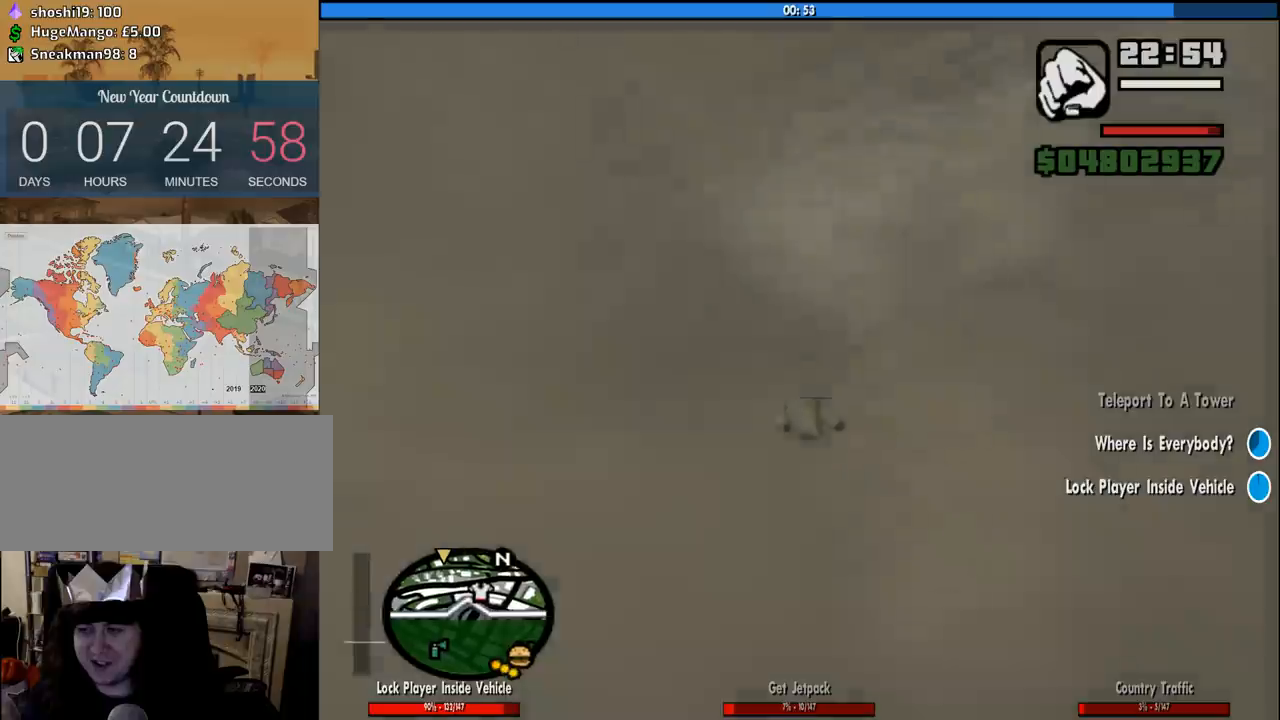
{"keys": ["q", "w"], "mouse": [], "events": [[116, "up", "down"], [216, "up", "up"]]}
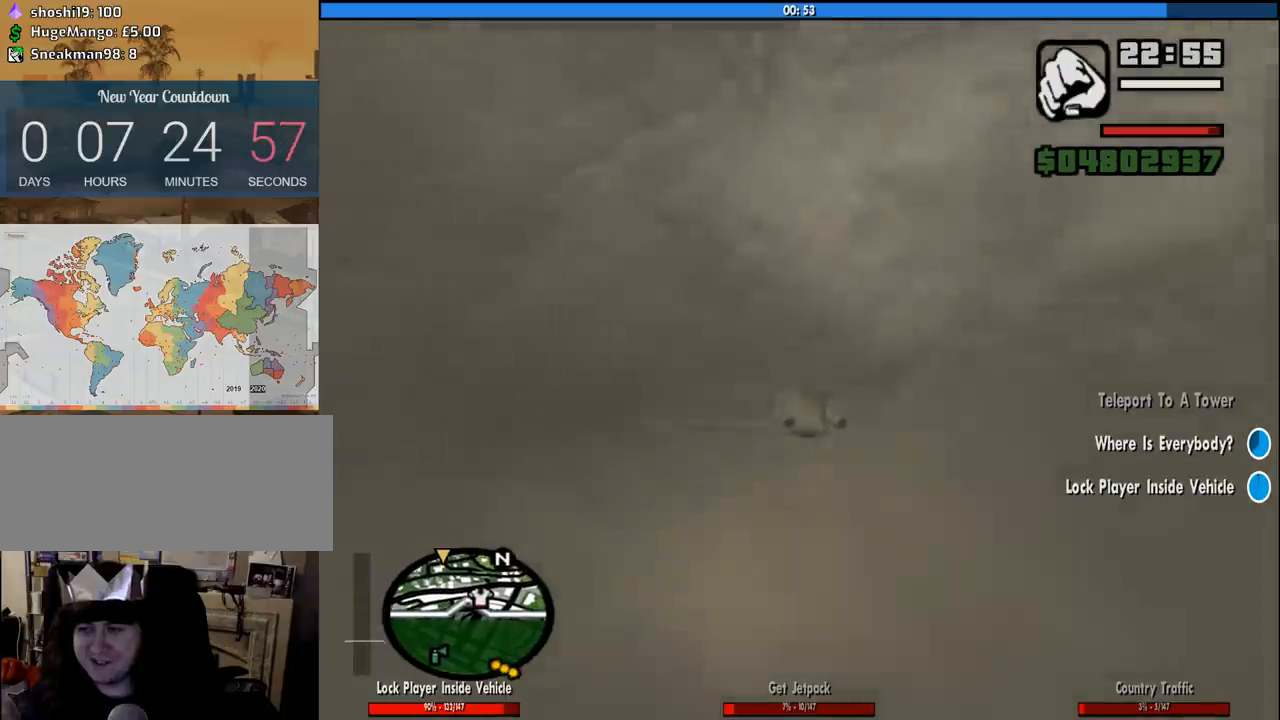
{"keys": ["q", "w"], "mouse": [], "events": []}
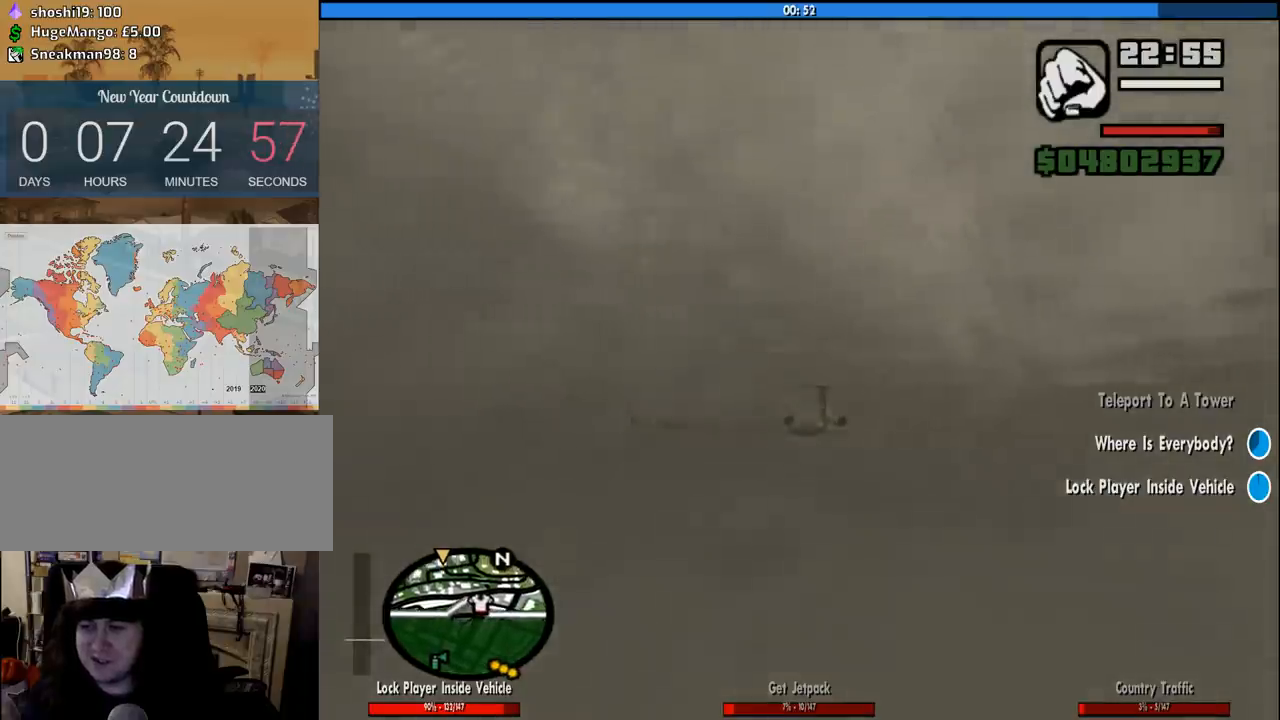
{"keys": ["q", "w"], "mouse": [], "events": []}
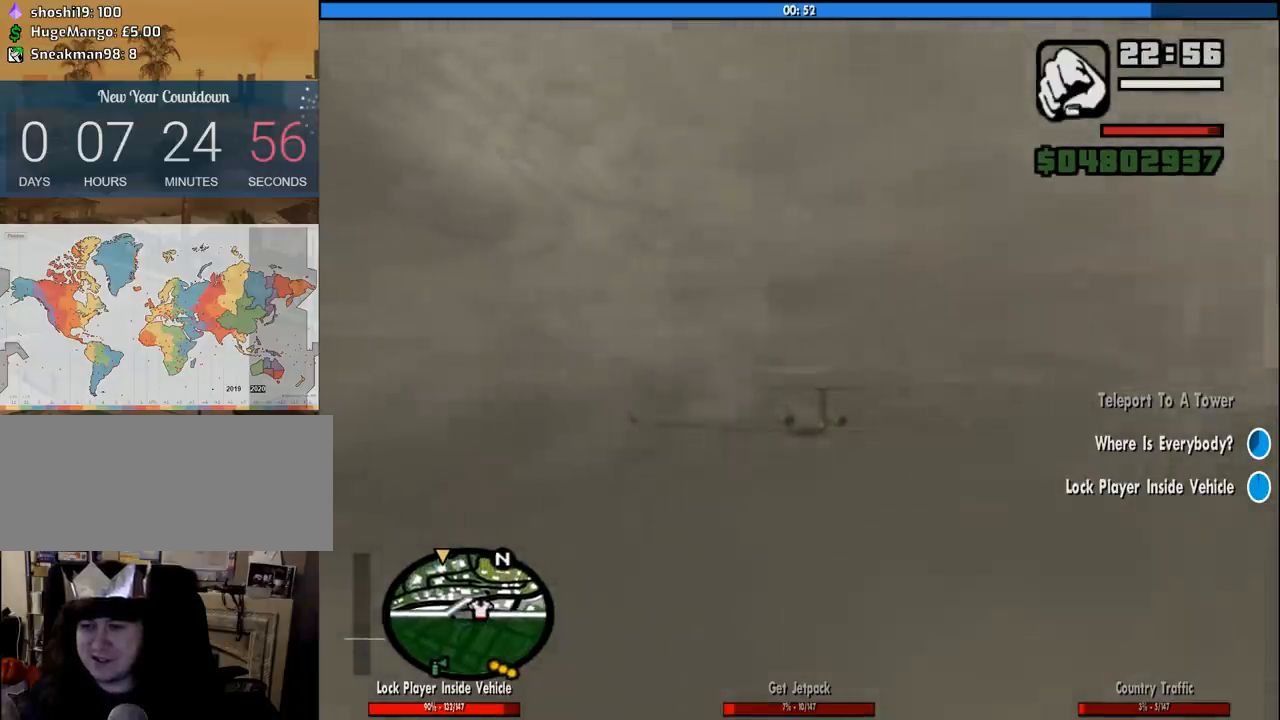
{"keys": ["q", "w"], "mouse": [], "events": [[33, "up", "down"], [83, "up", "up"]]}
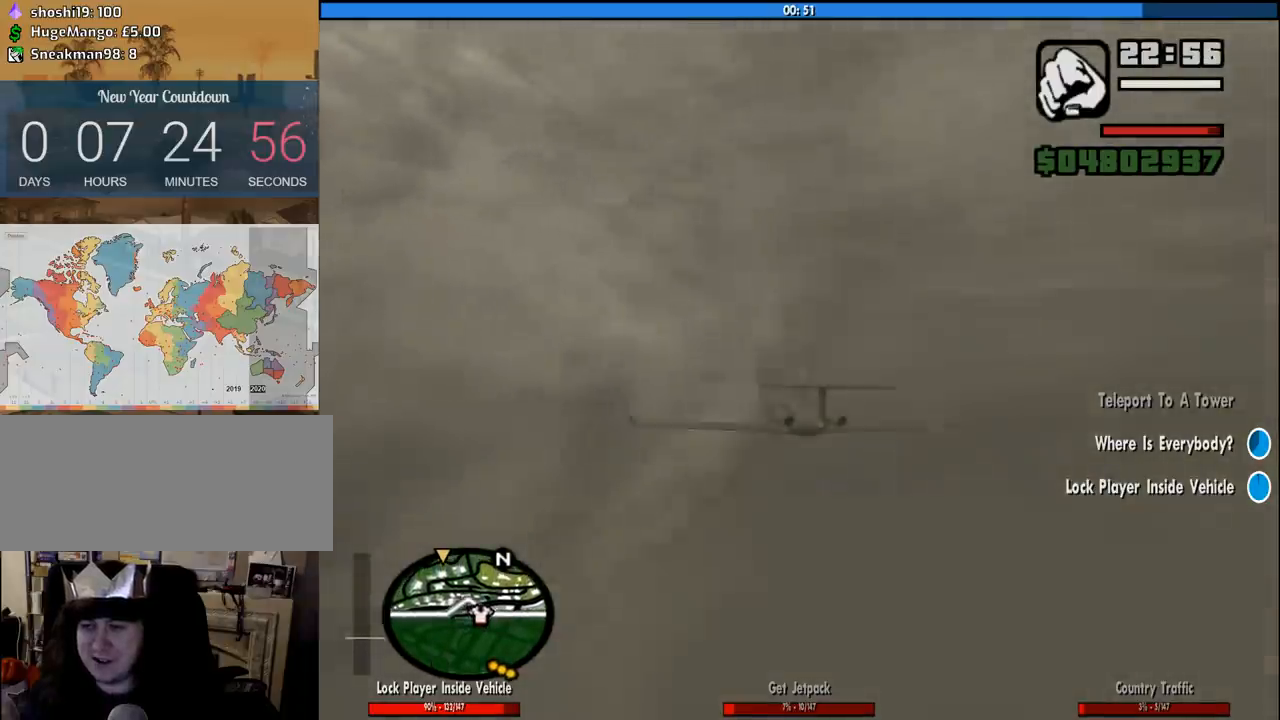
{"keys": ["q", "w"], "mouse": [], "events": [[233, "up", "down"], [283, "up", "up"]]}
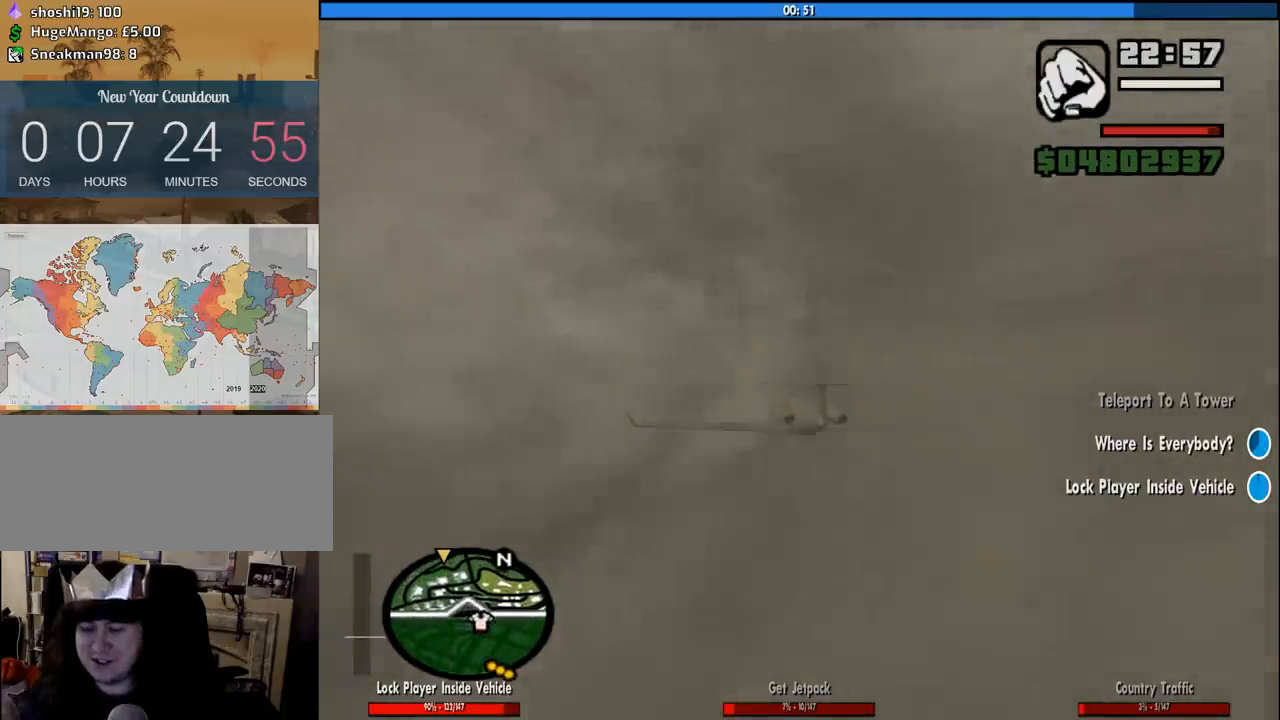
{"keys": ["q", "w"], "mouse": [], "events": []}
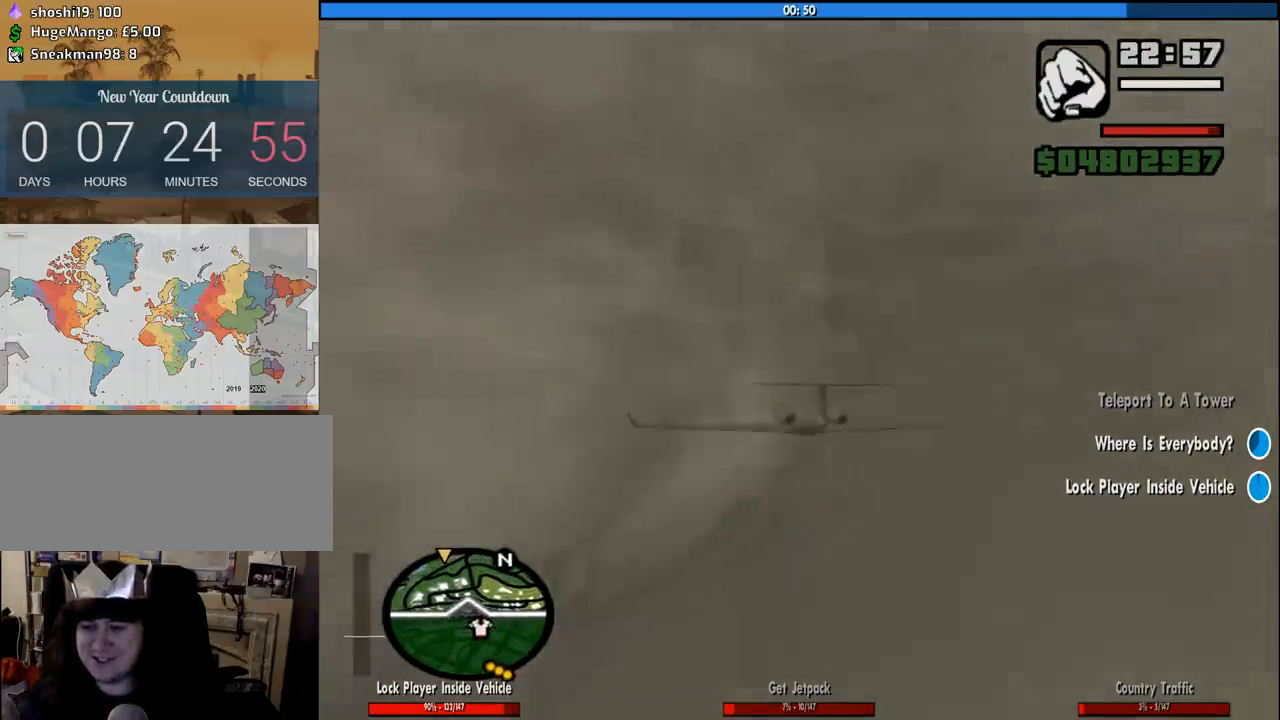
{"keys": ["q", "up", "w"], "mouse": [], "events": [[500, "up", "down"]]}
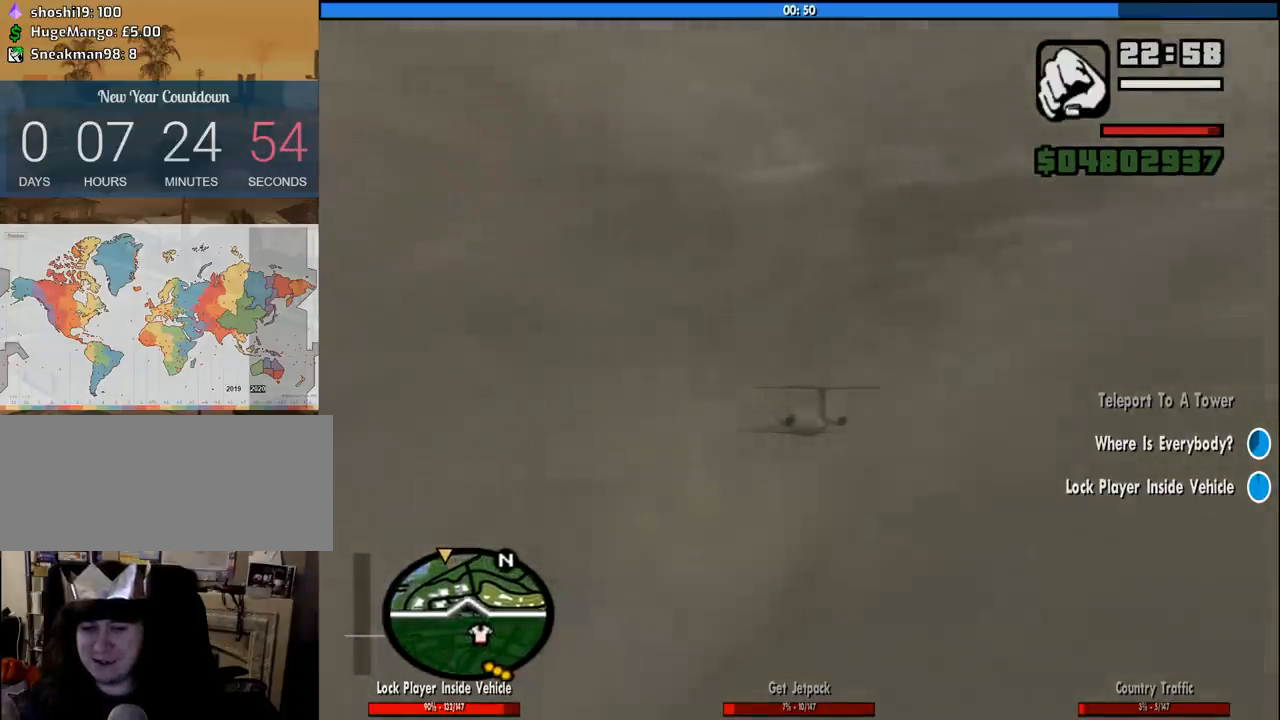
{"keys": ["q", "w"], "mouse": [], "events": [[100, "up", "up"]]}
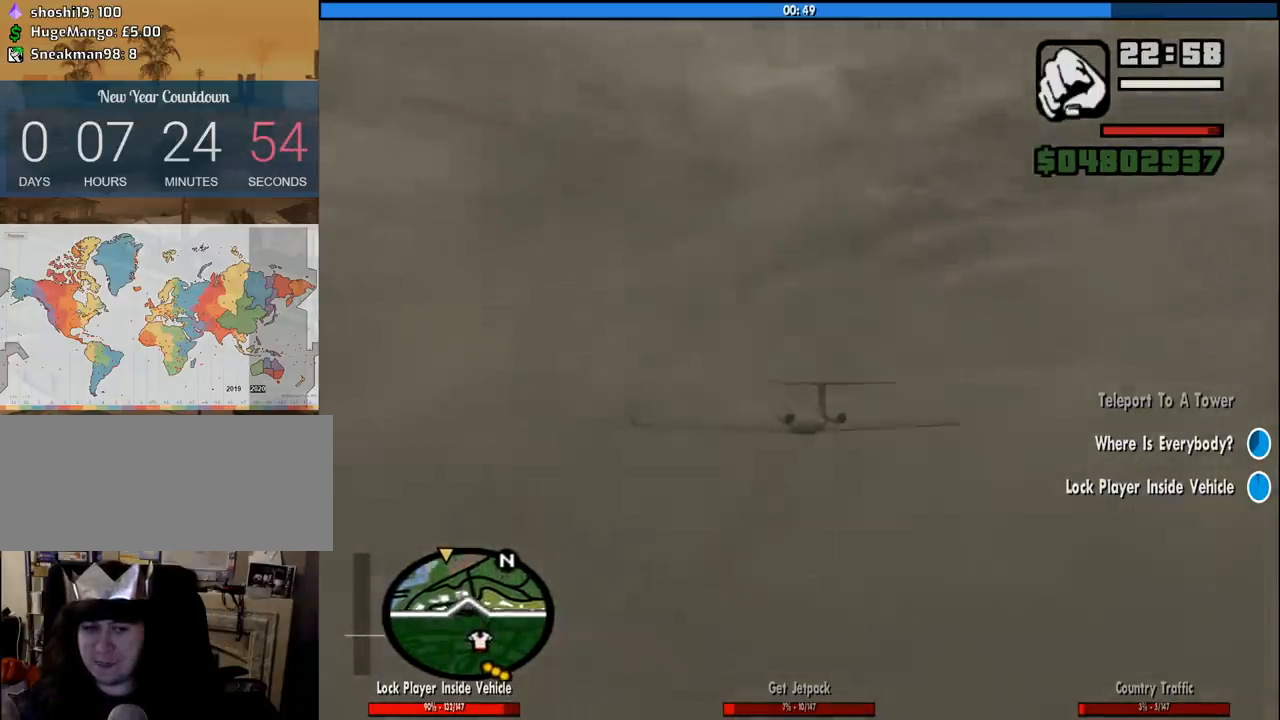
{"keys": ["q", "w"], "mouse": [], "events": []}
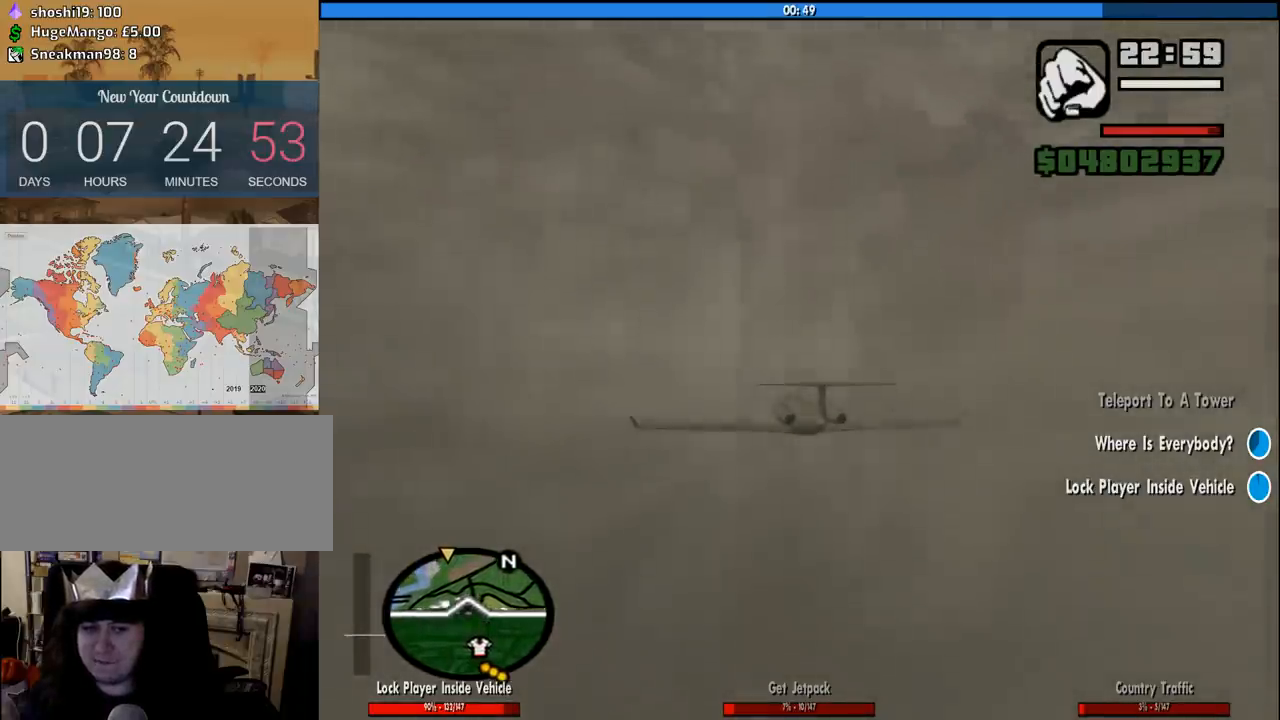
{"keys": ["q", "up", "w"], "mouse": [], "events": [[450, "up", "down"]]}
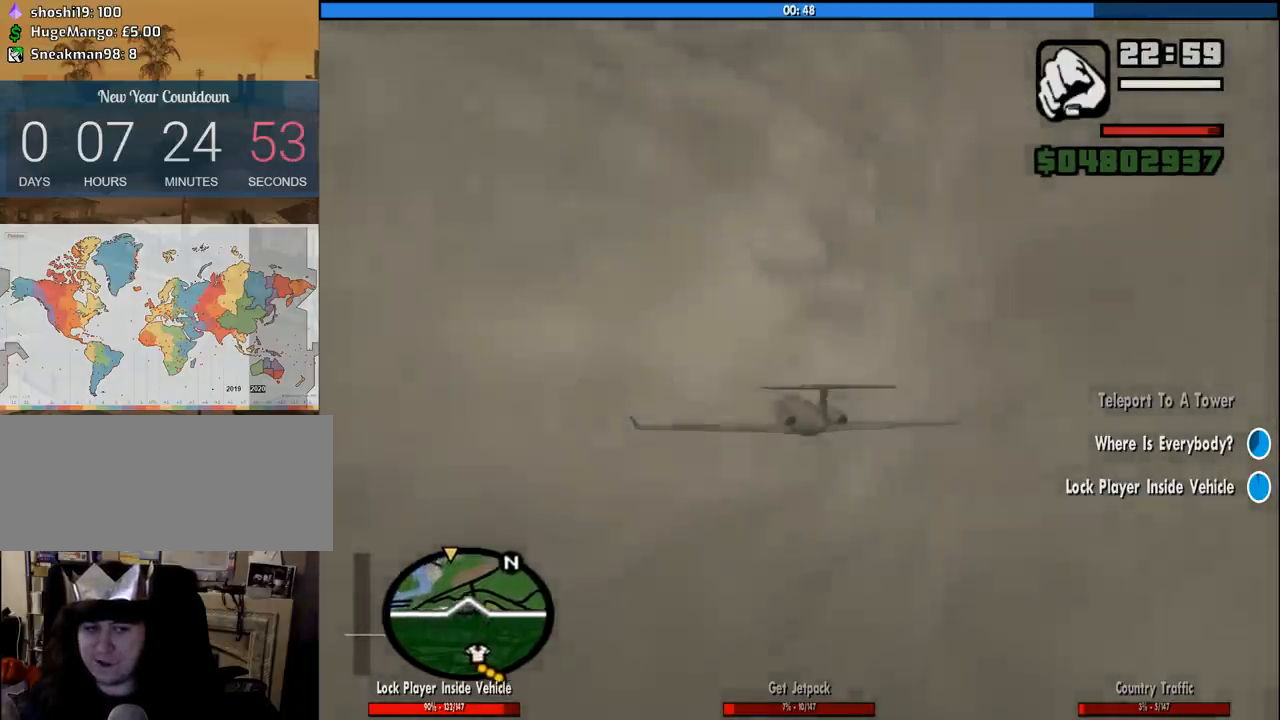
{"keys": ["q", "w"], "mouse": [], "events": [[50, "up", "up"]]}
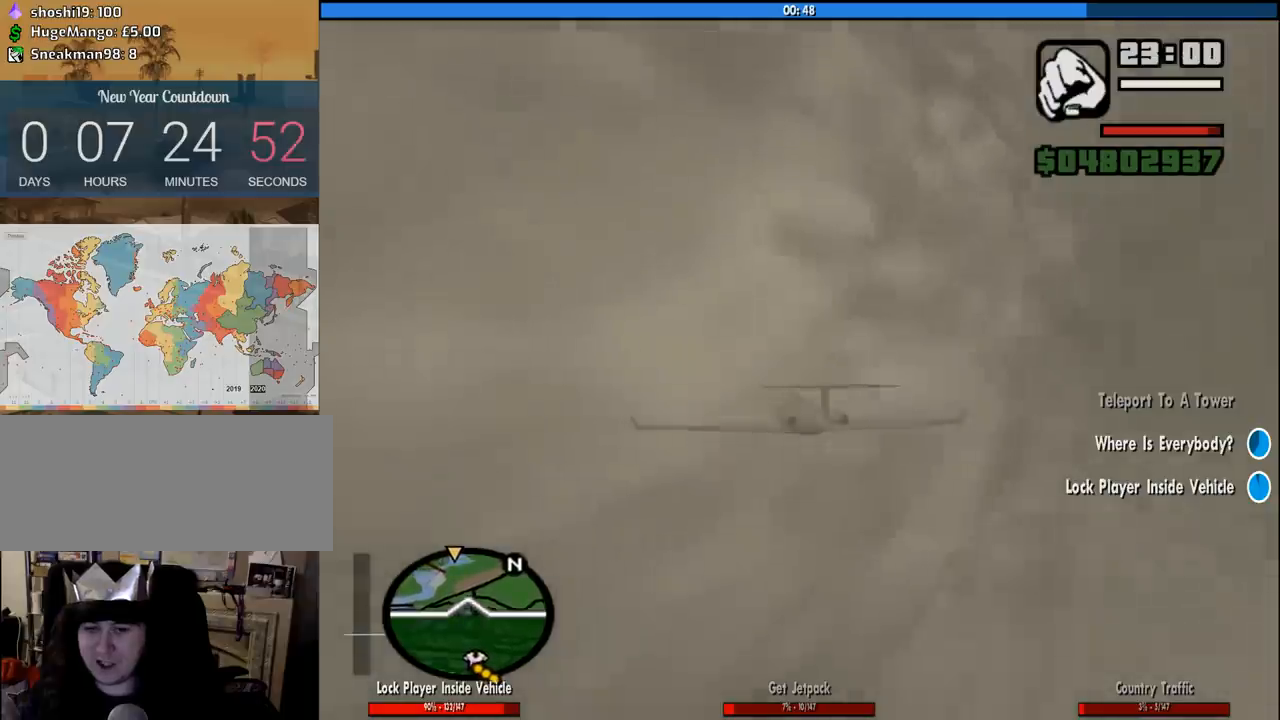
{"keys": ["q", "w"], "mouse": [], "events": []}
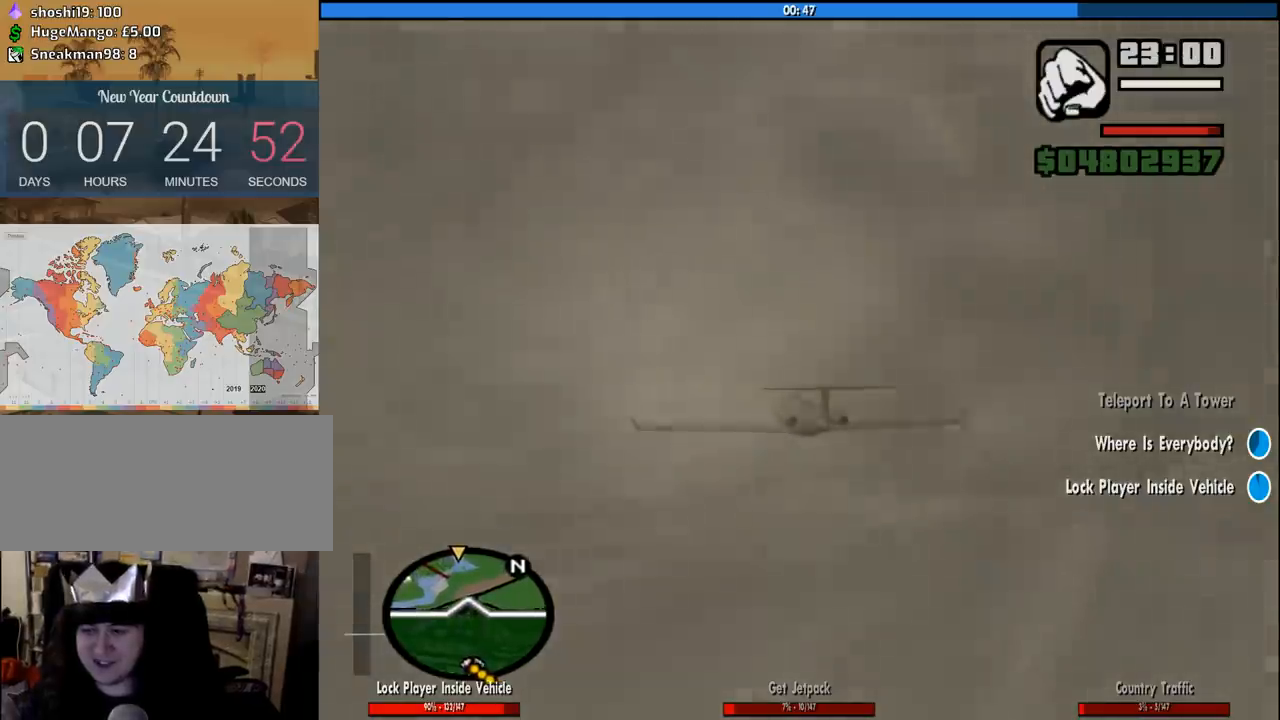
{"keys": ["w"], "mouse": [], "events": [[33, "up", "down"], [83, "up", "up"], [116, "q", "up"]]}
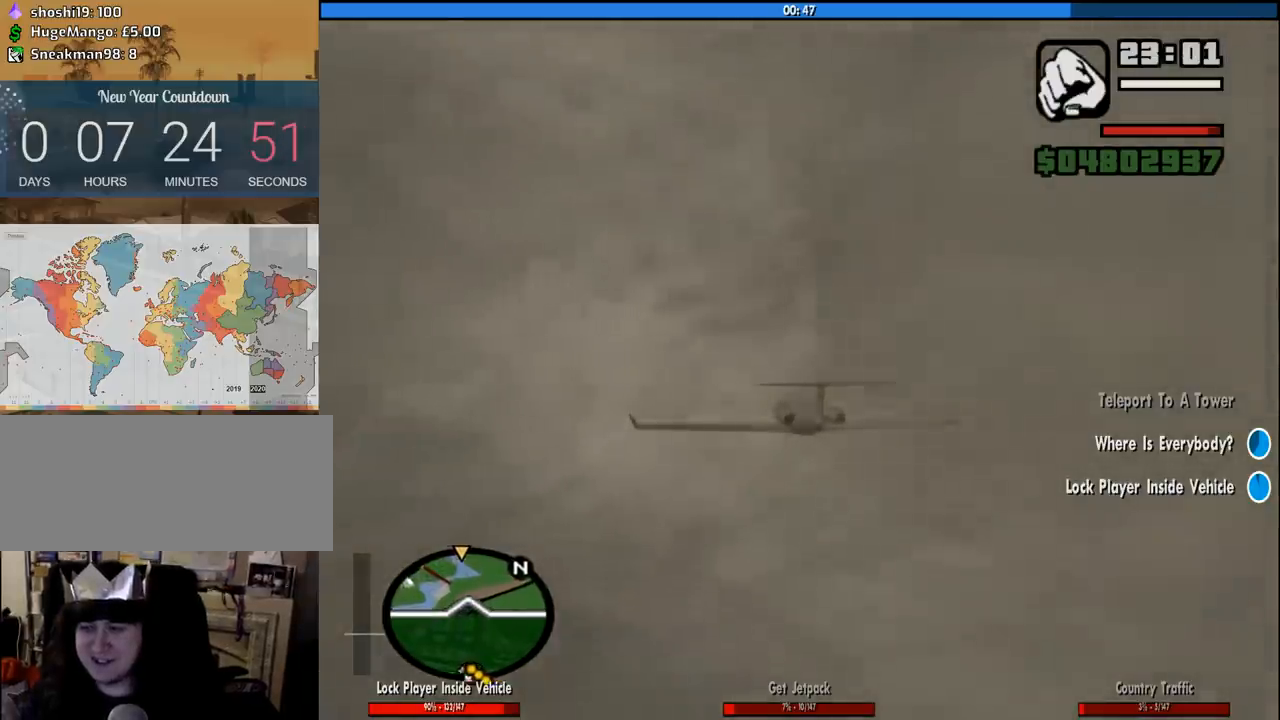
{"keys": ["w"], "mouse": [], "events": [[133, "up", "down"], [233, "up", "up"]]}
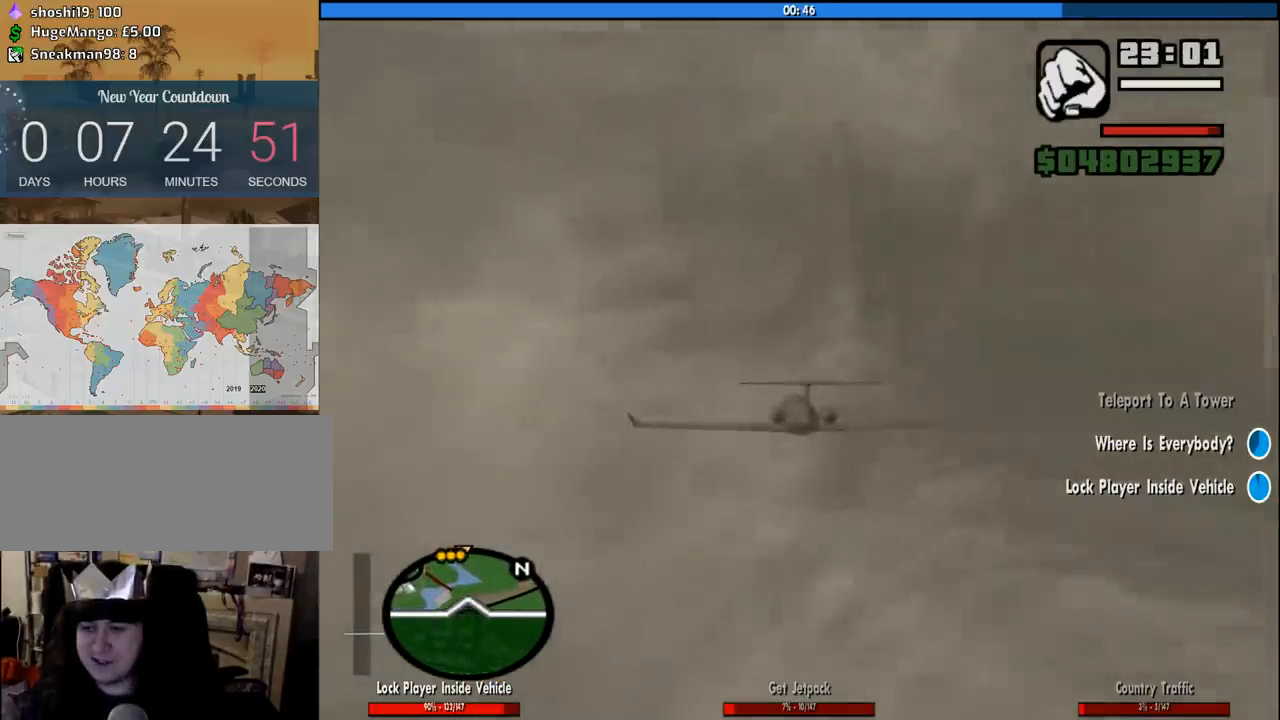
{"keys": ["w"], "mouse": [], "events": []}
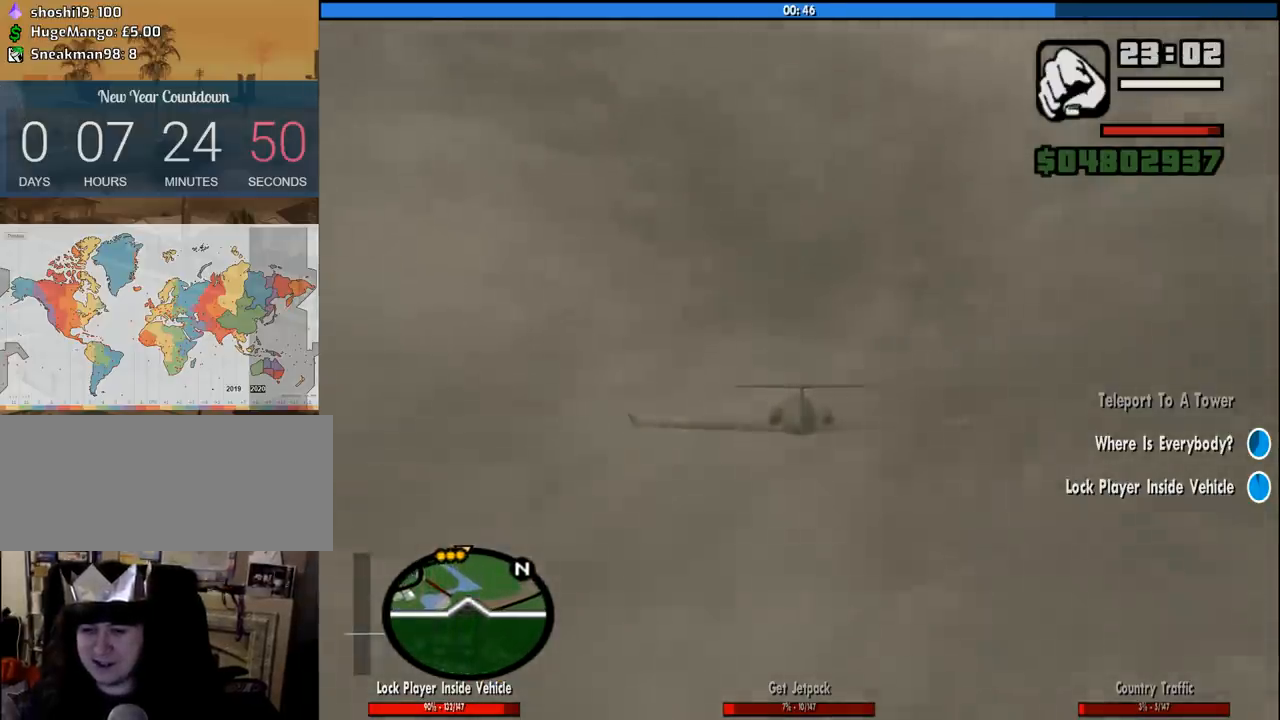
{"keys": ["w"], "mouse": [], "events": [[133, "up", "down"], [216, "up", "up"]]}
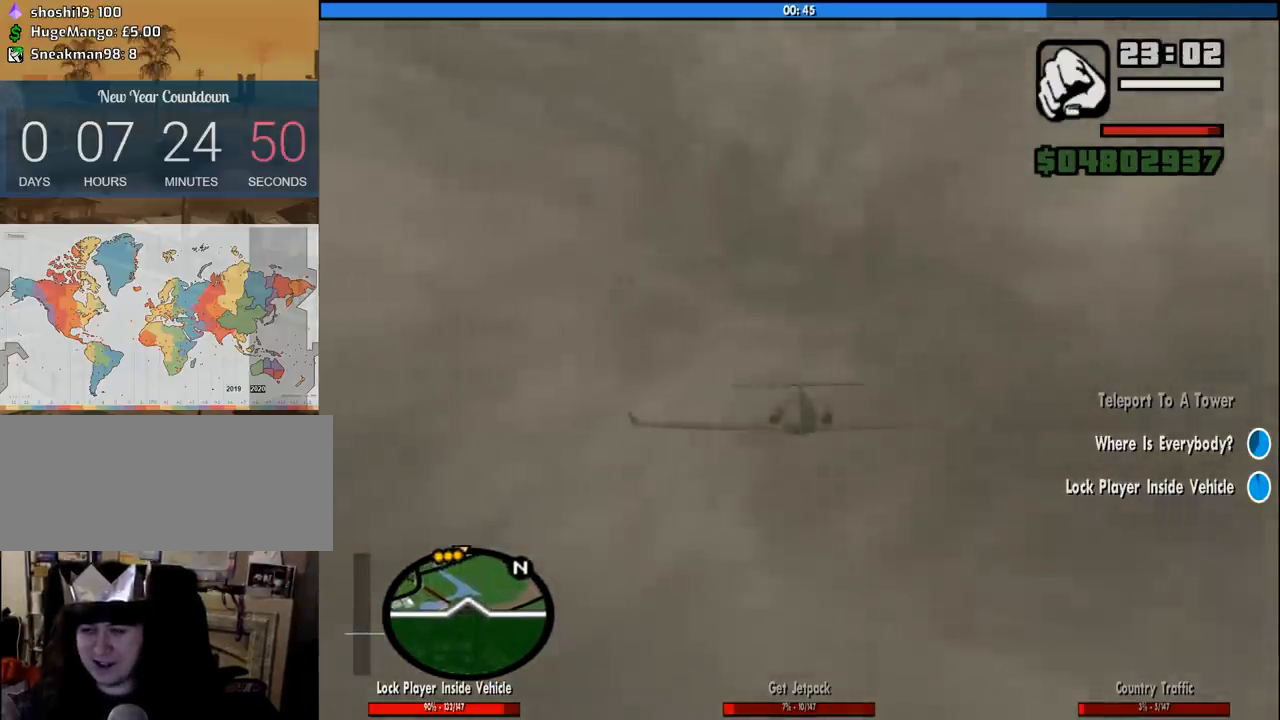
{"keys": ["w"], "mouse": [], "events": []}
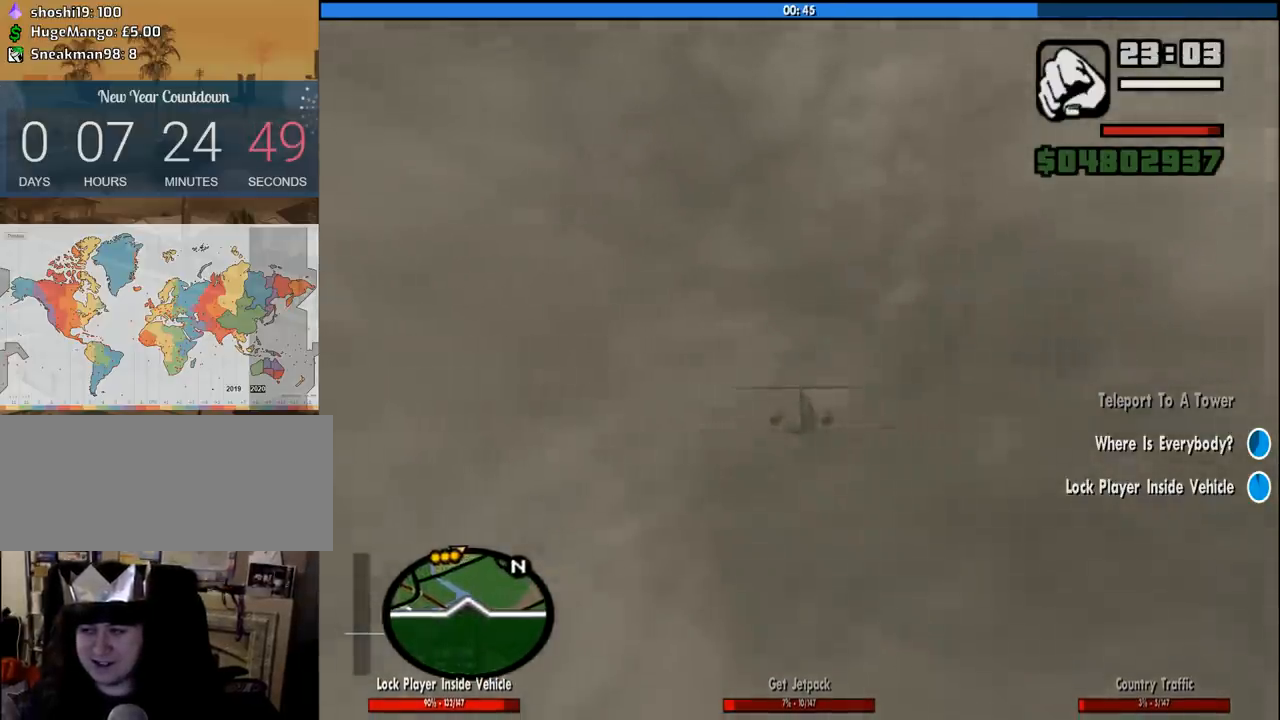
{"keys": ["w"], "mouse": [], "events": [[16, "up", "down"], [66, "q", "down"], [100, "up", "up"], [300, "up", "down"], [383, "q", "up"], [433, "up", "up"]]}
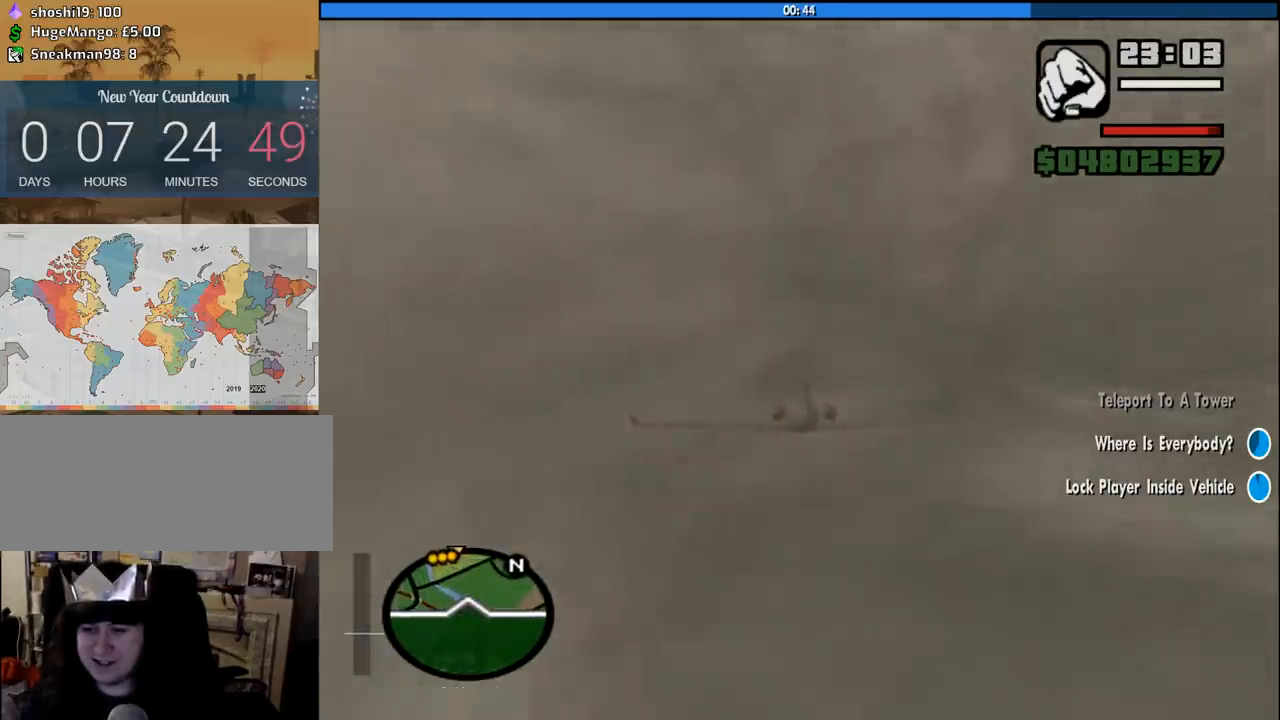
{"keys": ["q", "w"], "mouse": [], "events": [[216, "q", "down"]]}
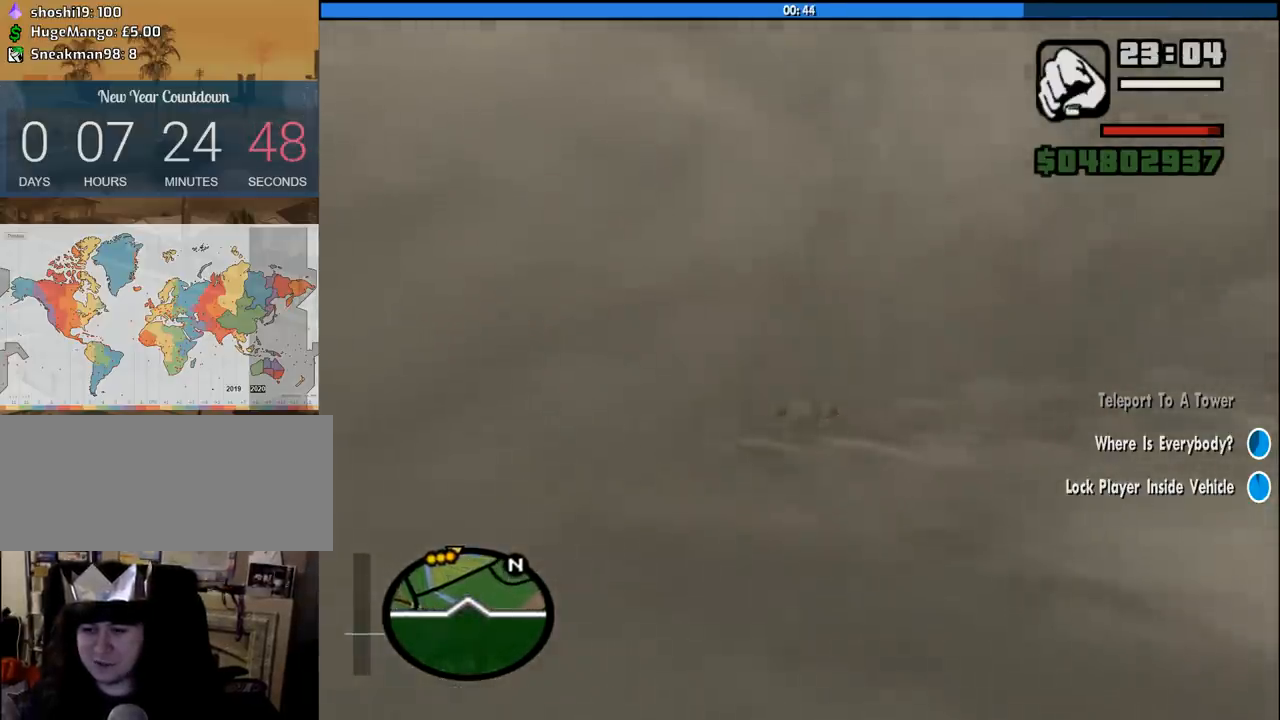
{"keys": ["q", "w"], "mouse": [], "events": []}
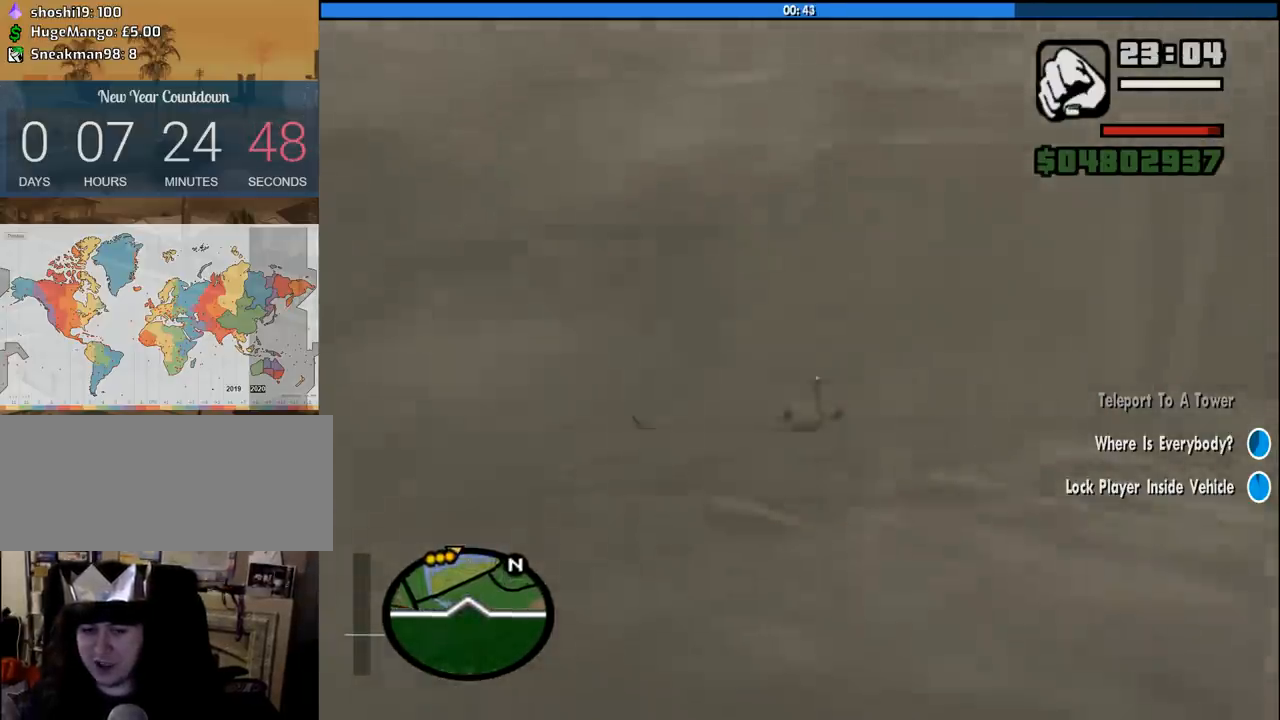
{"keys": ["q", "w"], "mouse": [], "events": [[300, "up", "down"], [433, "up", "up"]]}